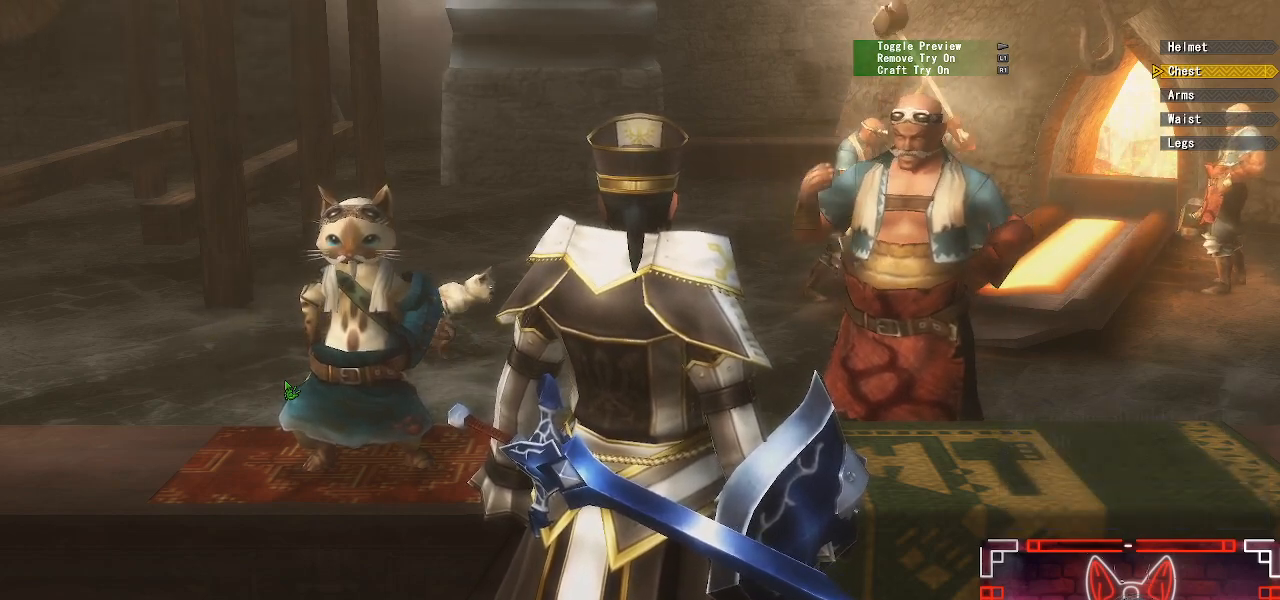
Gameplay with a controller (Xbox layout); each line is a JSON object with the inputs held at the frame after it. "events" lists button and stick changes between this image and that frame as [ms after this image, input, new state], when the widget could be followed in between.
{"buttons": [], "left_stick": "center", "right_stick": "center", "events": [[233, "A", "down"], [400, "A", "up"]]}
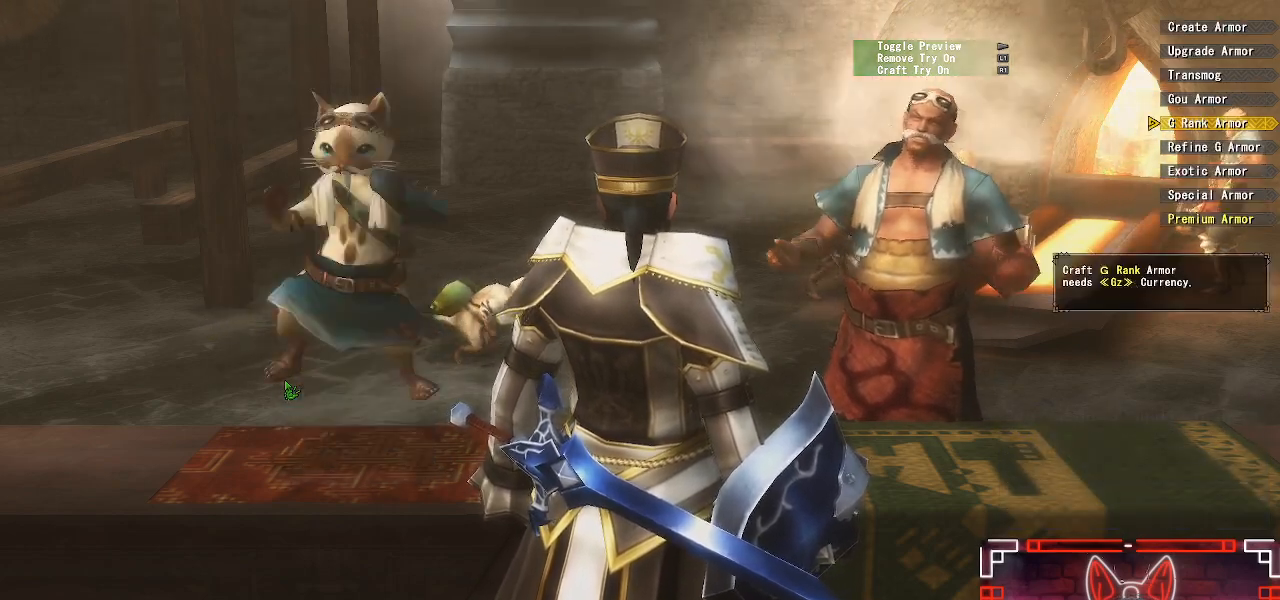
{"buttons": ["A"], "left_stick": "down-right", "right_stick": "center", "events": [[17, "A", "down"], [17, "left_stick", "down"], [150, "A", "up"], [217, "left_stick", "down-right"], [233, "A", "down"], [350, "A", "up"], [433, "A", "down"]]}
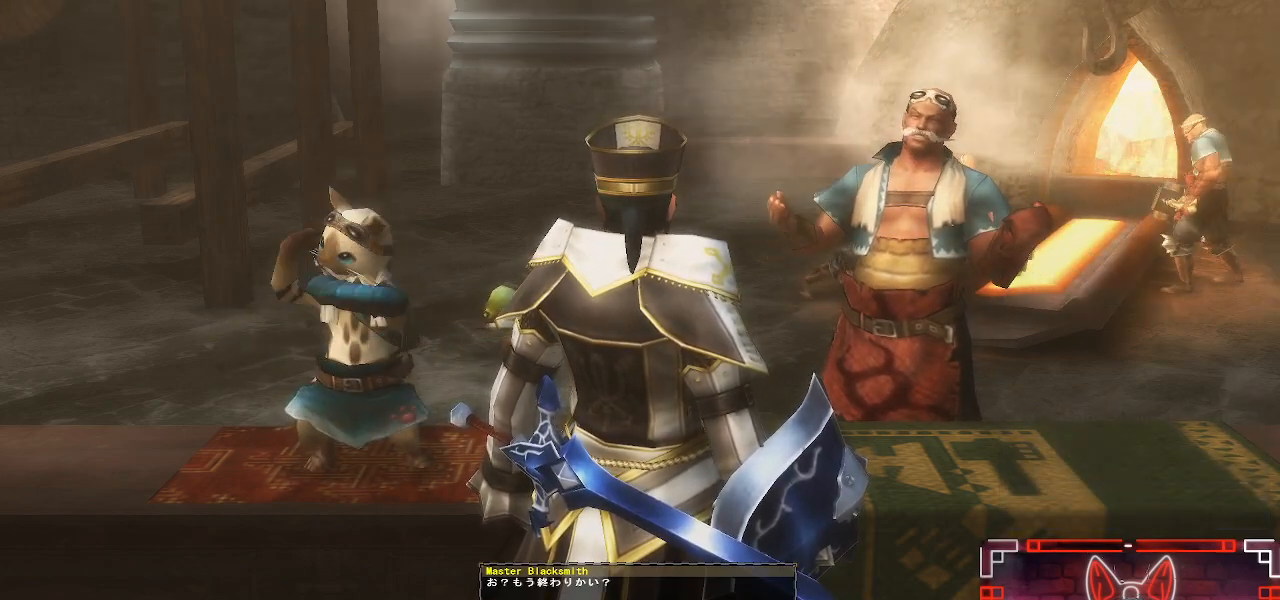
{"buttons": [], "left_stick": "down", "right_stick": "center", "events": [[33, "A", "up"], [150, "A", "down"], [217, "A", "up"], [333, "left_stick", "down"]]}
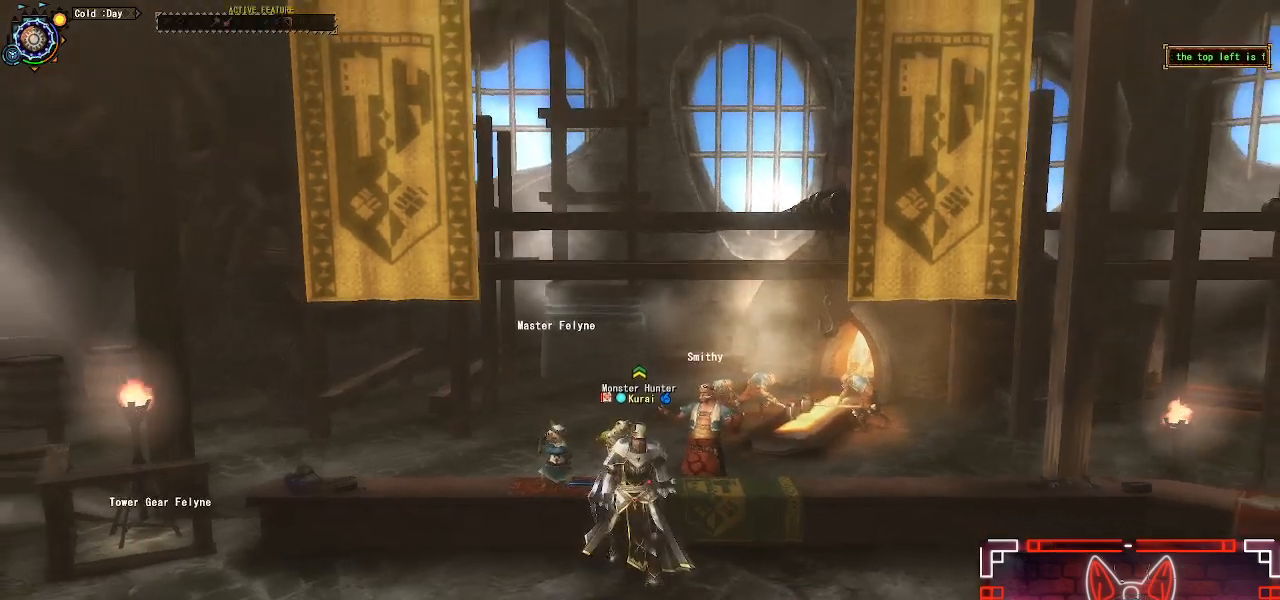
{"buttons": ["R1"], "left_stick": "left", "right_stick": "left", "events": [[217, "R1", "down"], [217, "right_stick", "left"], [383, "left_stick", "left"]]}
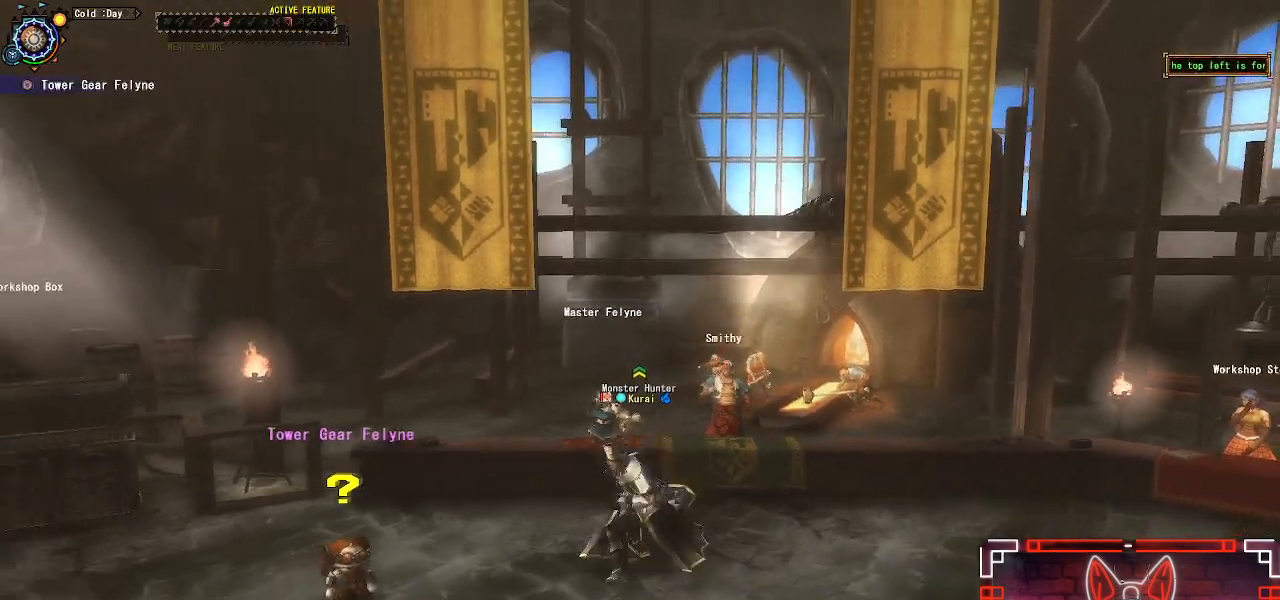
{"buttons": ["R1"], "left_stick": "left", "right_stick": "left", "events": []}
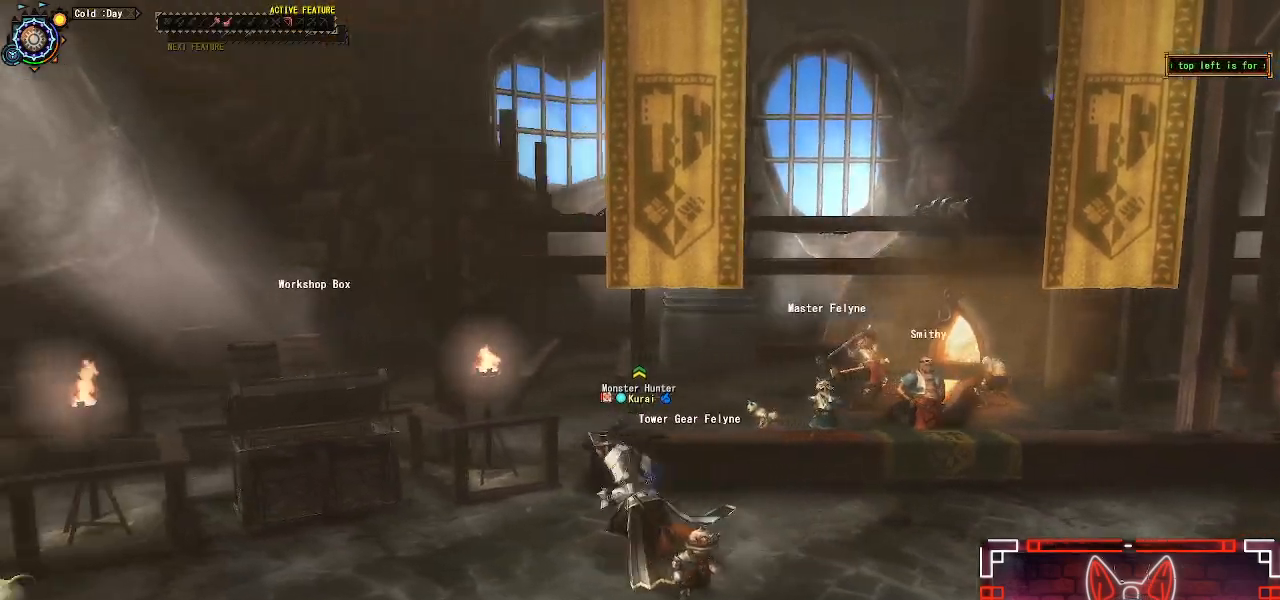
{"buttons": ["B", "R1"], "left_stick": "up-left", "right_stick": "center", "events": [[83, "left_stick", "up-left"], [117, "right_stick", "center"], [500, "B", "down"]]}
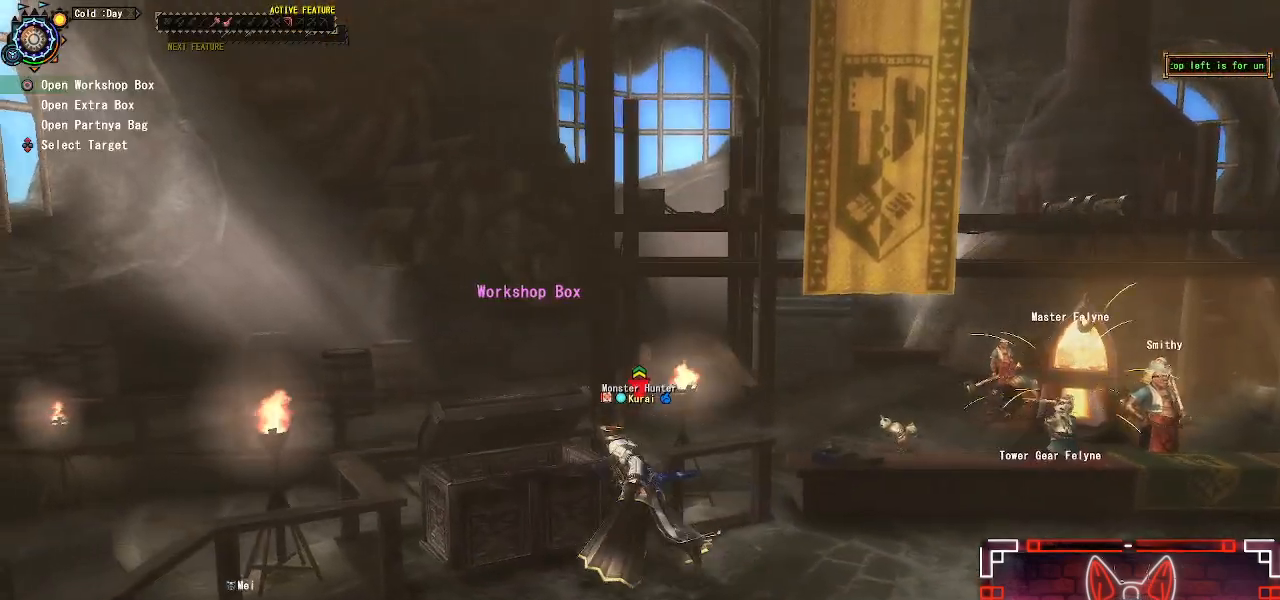
{"buttons": ["DPAD_DOWN"], "left_stick": "center", "right_stick": "center", "events": [[183, "R1", "up"], [200, "B", "up"], [333, "left_stick", "center"], [500, "DPAD_DOWN", "down"]]}
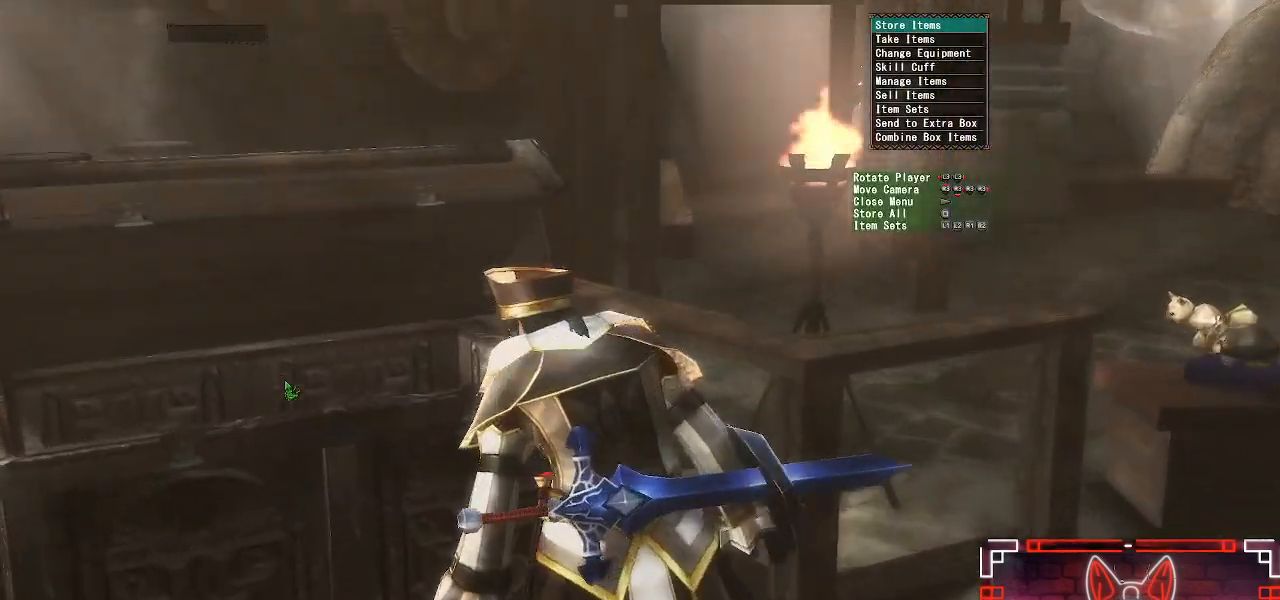
{"buttons": [], "left_stick": "center", "right_stick": "center", "events": [[117, "DPAD_DOWN", "up"], [233, "DPAD_DOWN", "down"], [317, "DPAD_DOWN", "up"], [467, "DPAD_DOWN", "down"], [483, "DPAD_DOWN", "up"]]}
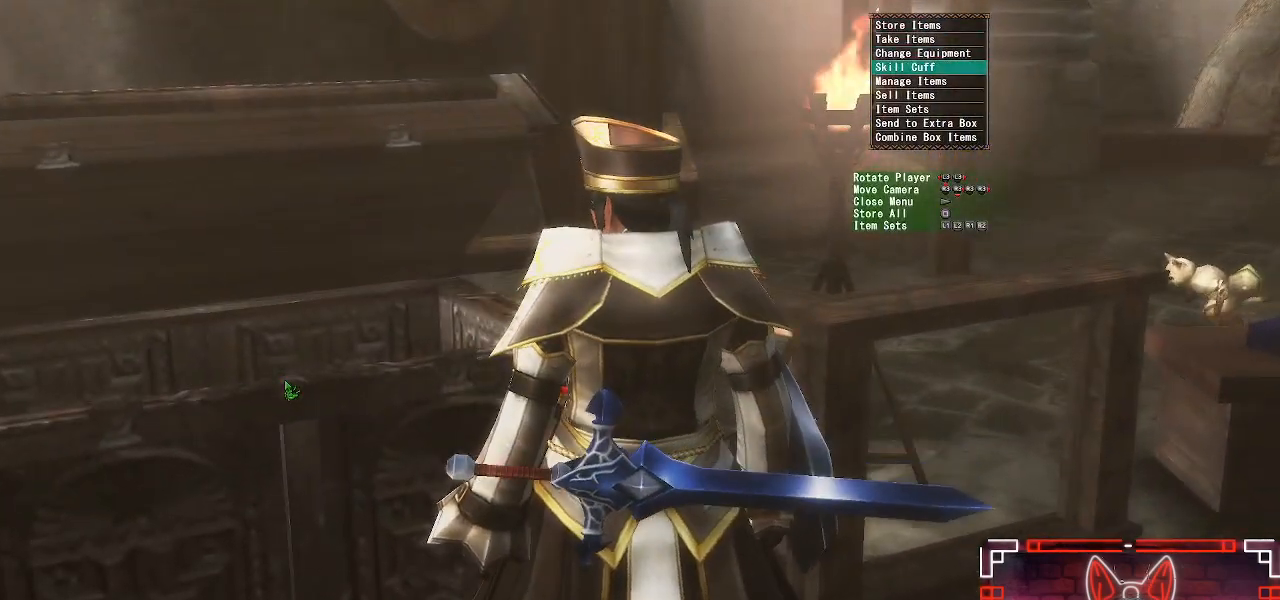
{"buttons": [], "left_stick": "center", "right_stick": "center", "events": [[217, "DPAD_UP", "down"], [333, "B", "down"], [350, "DPAD_UP", "up"], [500, "B", "up"]]}
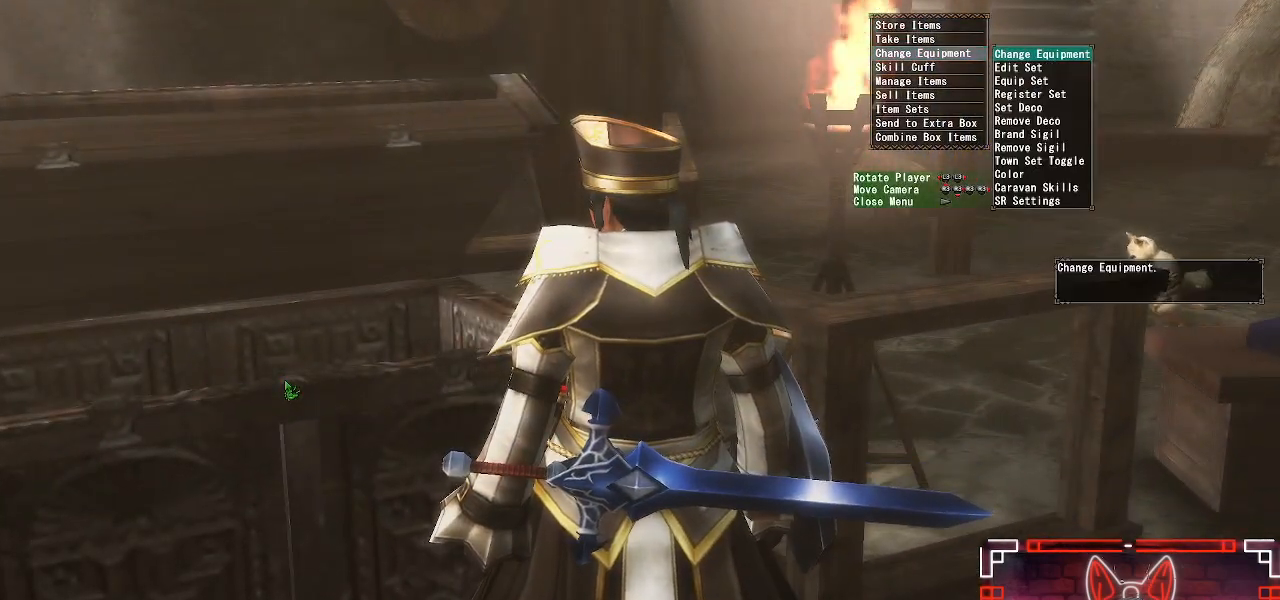
{"buttons": ["DPAD_DOWN"], "left_stick": "center", "right_stick": "center", "events": [[233, "DPAD_DOWN", "down"]]}
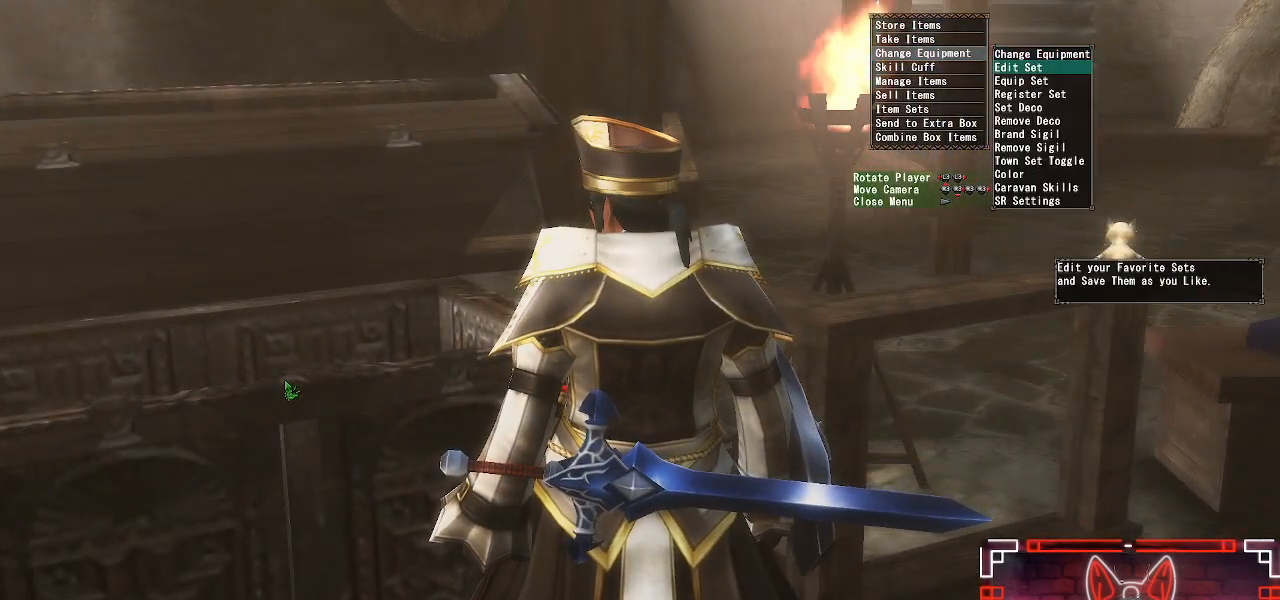
{"buttons": ["DPAD_DOWN"], "left_stick": "center", "right_stick": "center", "events": []}
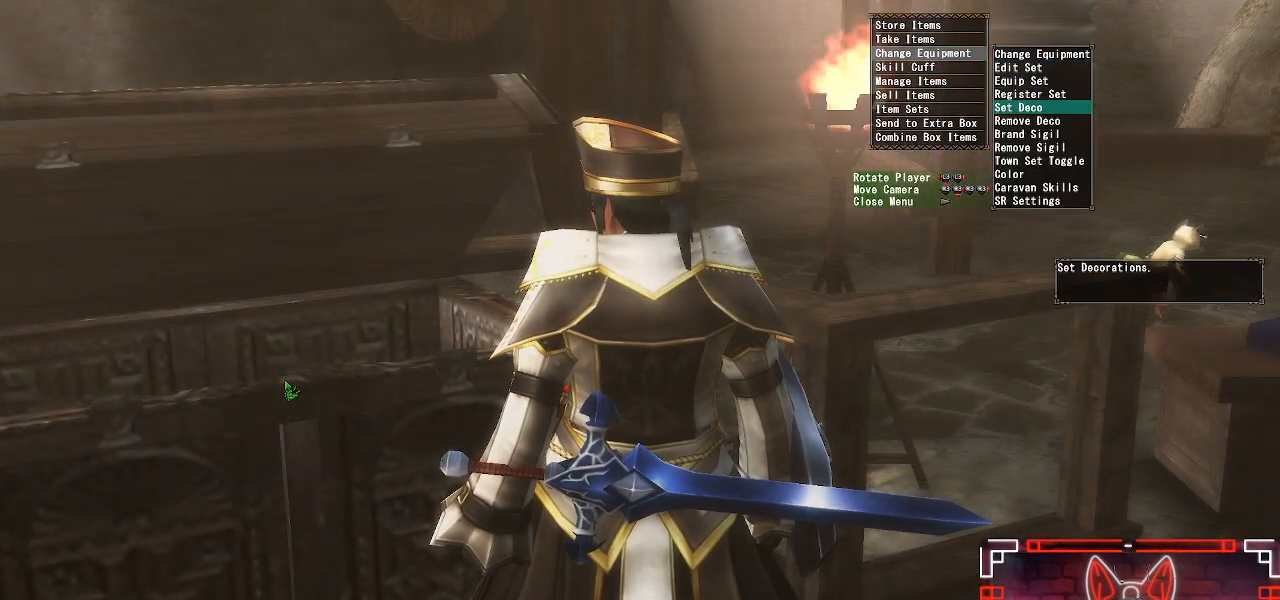
{"buttons": [], "left_stick": "center", "right_stick": "center", "events": [[250, "DPAD_DOWN", "up"], [300, "DPAD_DOWN", "down"], [433, "DPAD_DOWN", "up"]]}
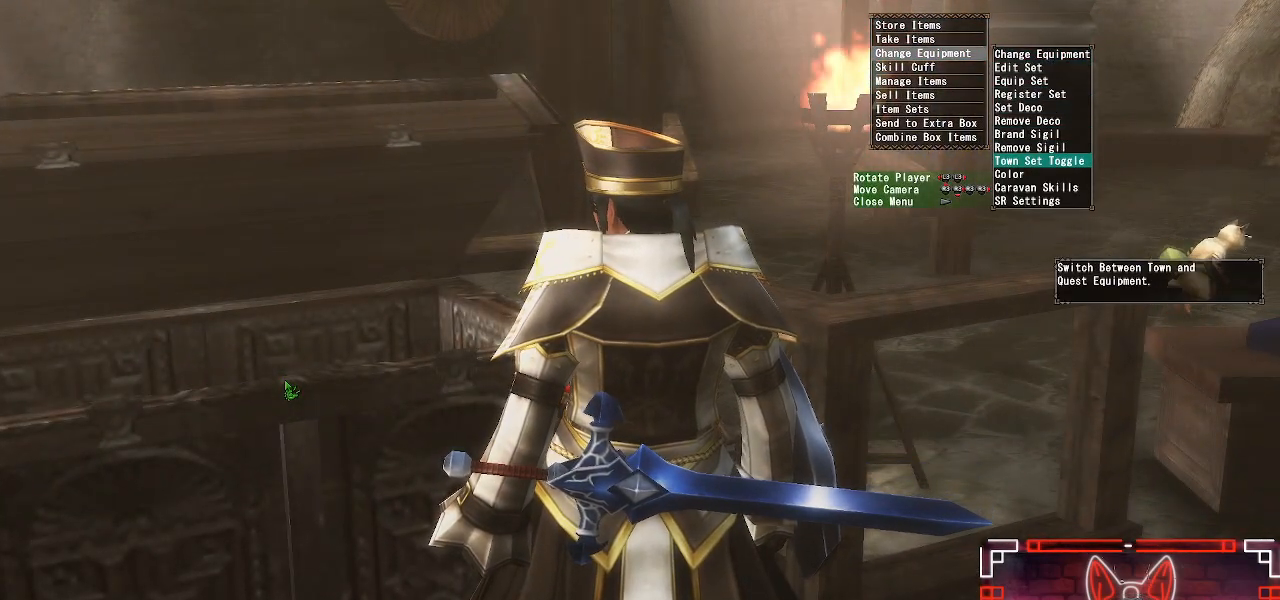
{"buttons": ["DPAD_DOWN"], "left_stick": "center", "right_stick": "center", "events": [[200, "DPAD_DOWN", "down"], [317, "DPAD_DOWN", "up"], [500, "DPAD_DOWN", "down"]]}
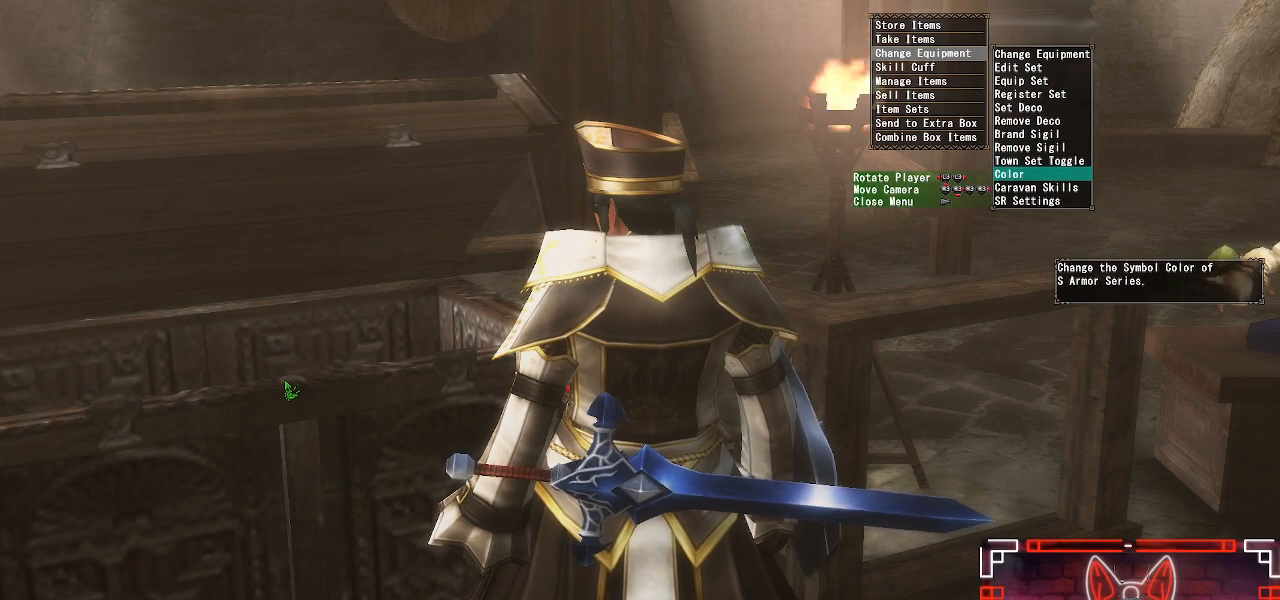
{"buttons": [], "left_stick": "center", "right_stick": "center", "events": [[100, "DPAD_DOWN", "up"], [183, "DPAD_DOWN", "down"], [317, "DPAD_DOWN", "up"]]}
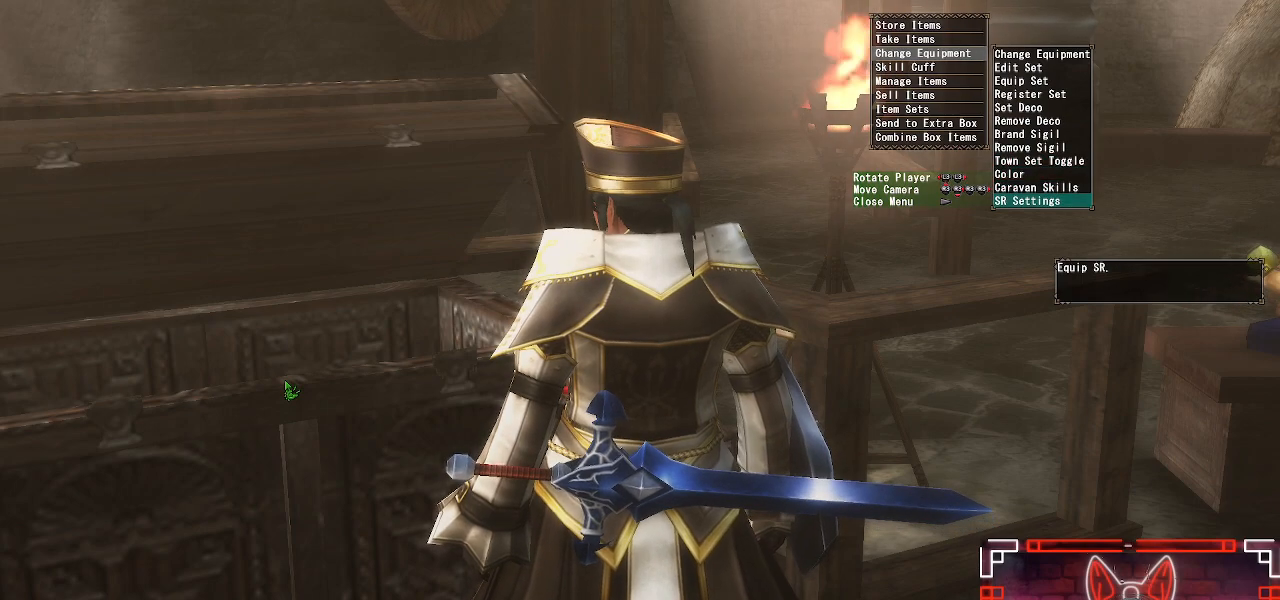
{"buttons": [], "left_stick": "center", "right_stick": "center", "events": [[17, "B", "down"], [150, "B", "up"]]}
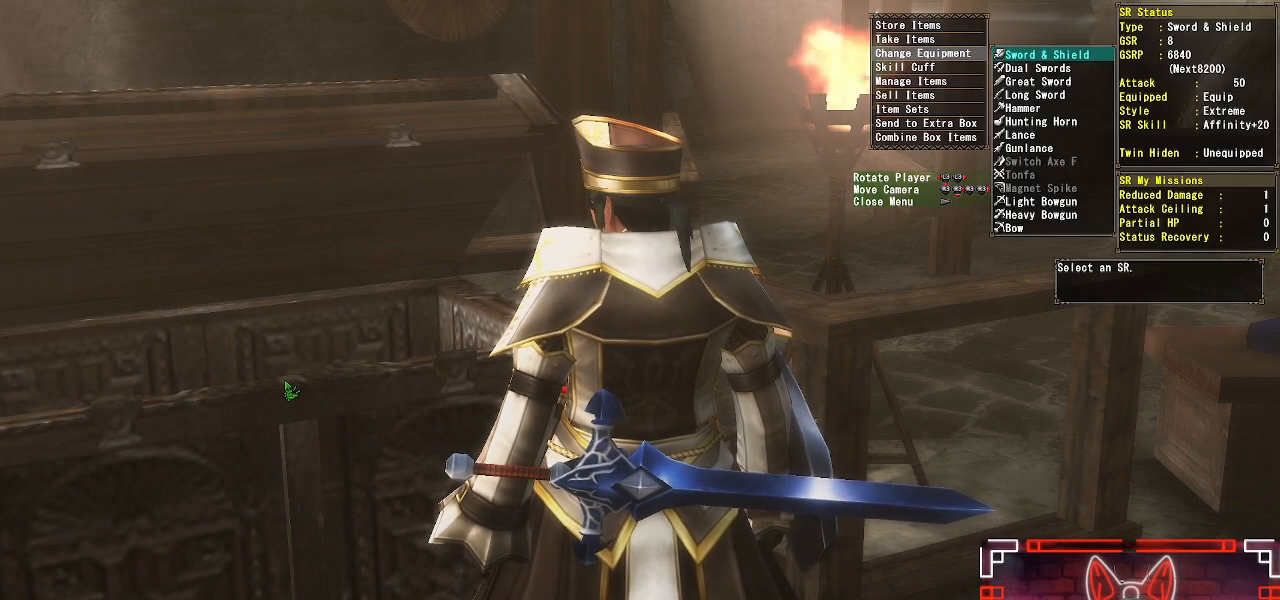
{"buttons": [], "left_stick": "center", "right_stick": "center", "events": [[267, "DPAD_DOWN", "down"], [383, "DPAD_DOWN", "up"]]}
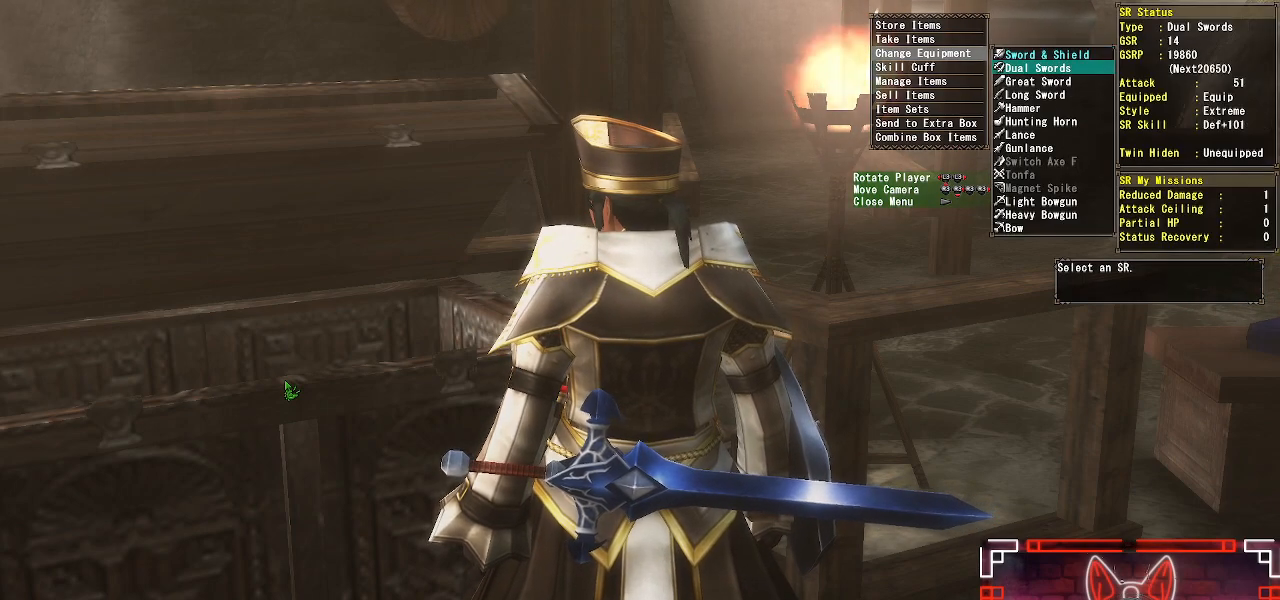
{"buttons": [], "left_stick": "center", "right_stick": "center", "events": [[167, "DPAD_UP", "down"], [233, "B", "down"], [300, "DPAD_UP", "up"], [417, "B", "up"]]}
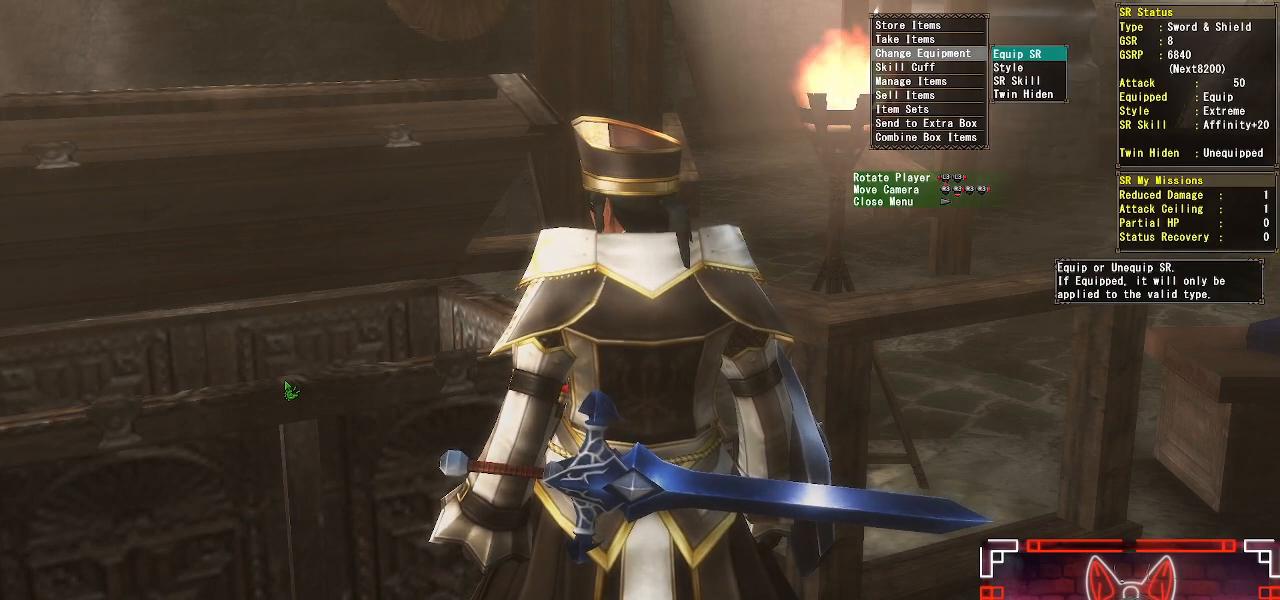
{"buttons": [], "left_stick": "center", "right_stick": "center", "events": []}
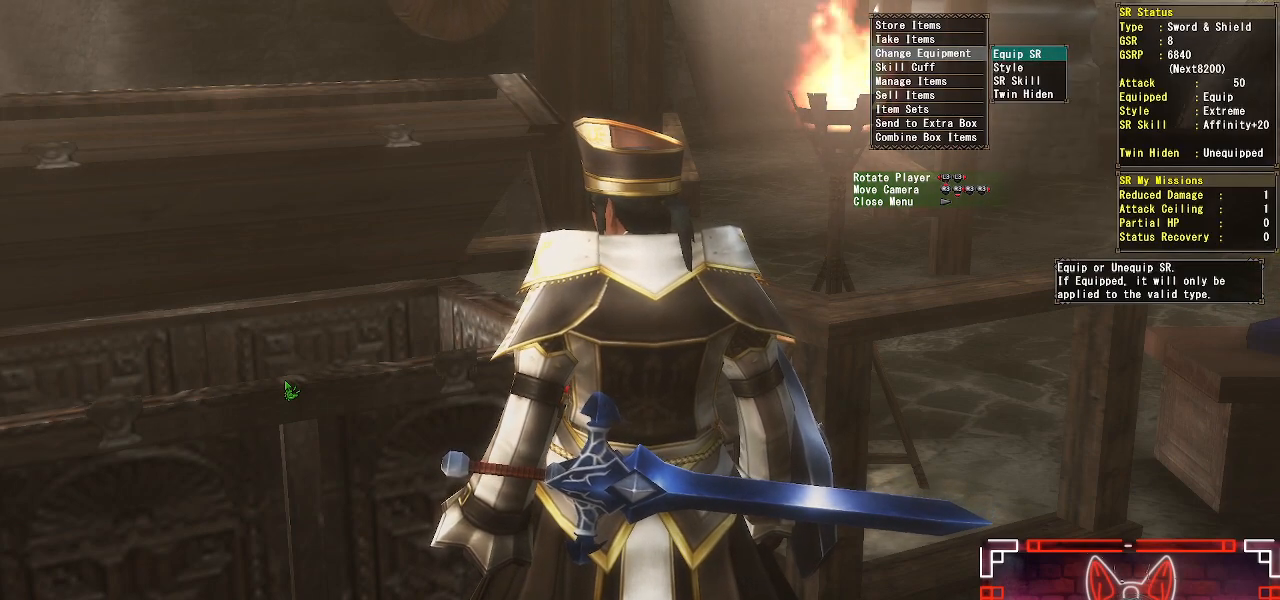
{"buttons": [], "left_stick": "center", "right_stick": "center", "events": []}
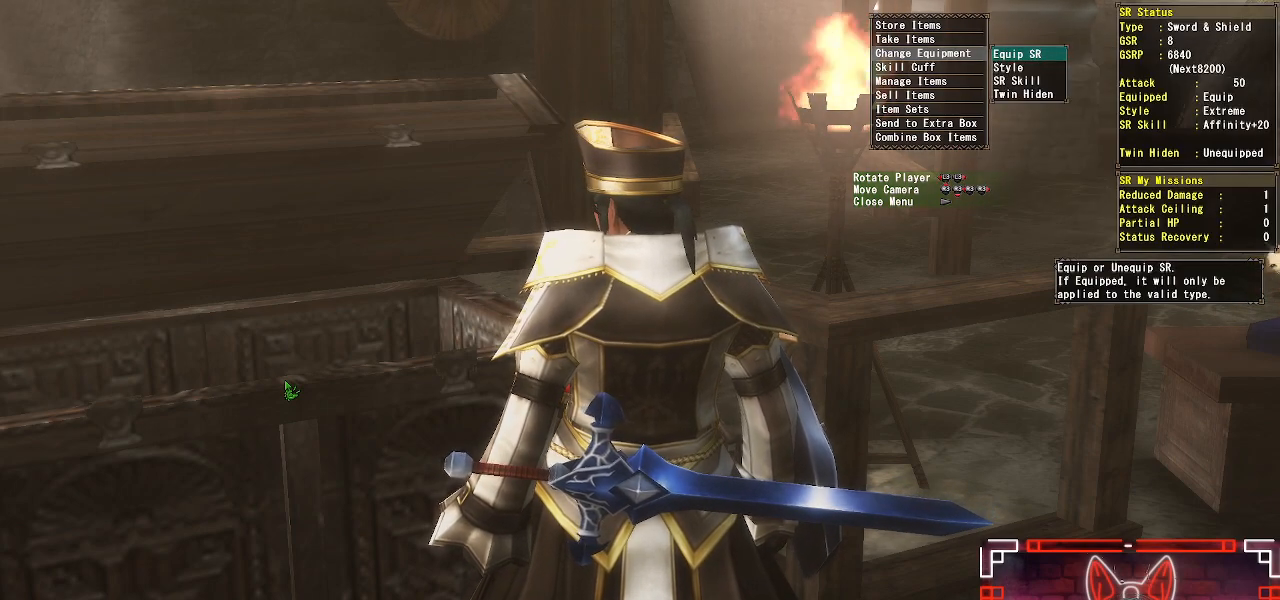
{"buttons": [], "left_stick": "center", "right_stick": "center", "events": []}
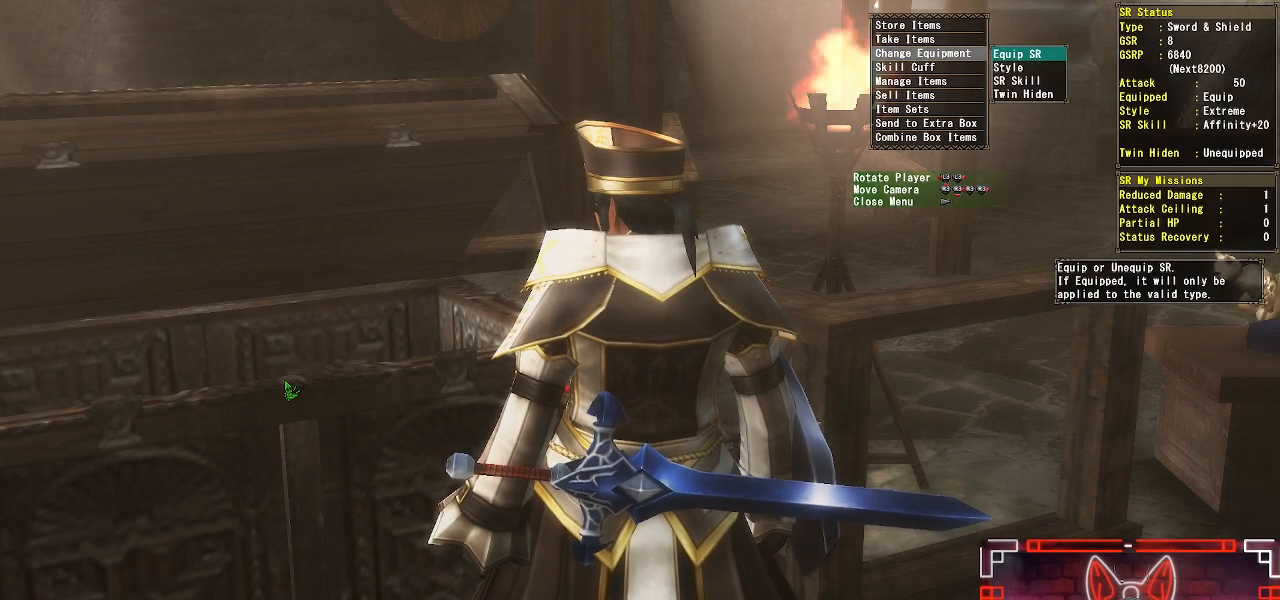
{"buttons": ["DPAD_DOWN"], "left_stick": "center", "right_stick": "center", "events": [[417, "DPAD_DOWN", "down"]]}
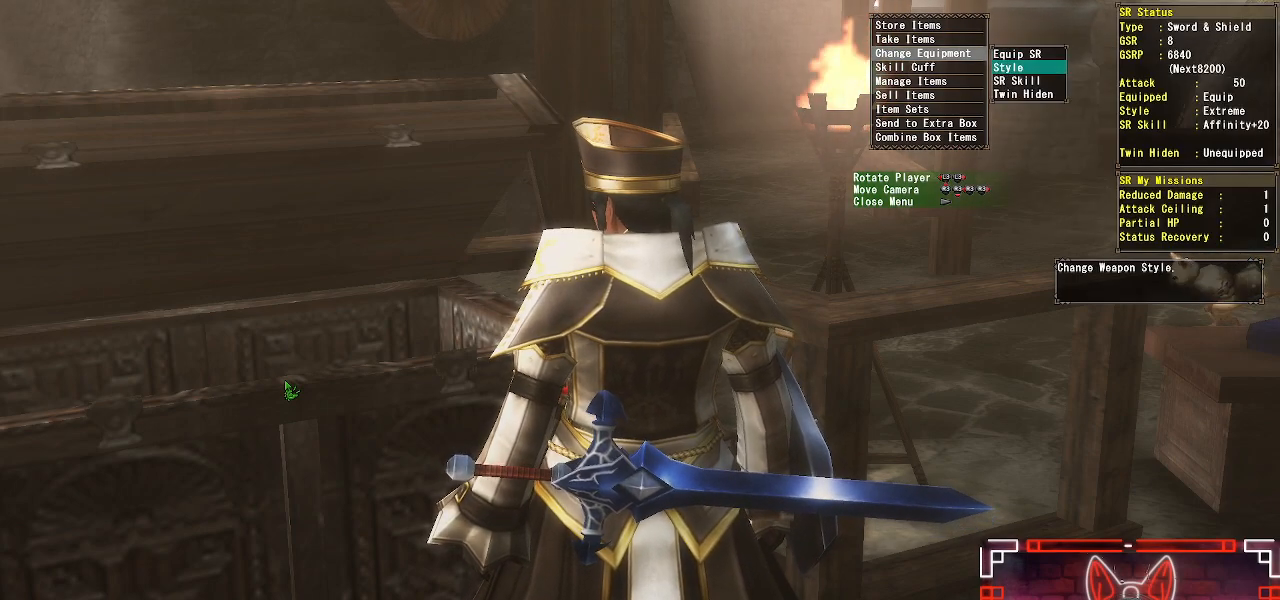
{"buttons": [], "left_stick": "center", "right_stick": "center", "events": [[50, "DPAD_DOWN", "up"], [83, "B", "down"], [217, "B", "up"]]}
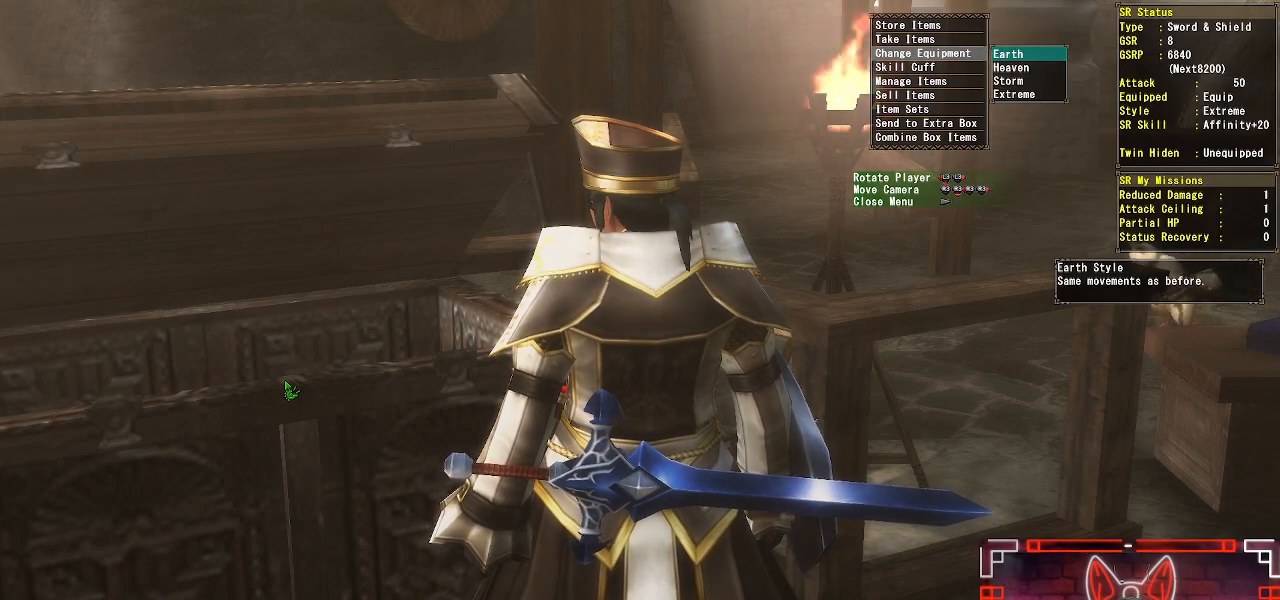
{"buttons": [], "left_stick": "center", "right_stick": "center", "events": [[283, "DPAD_UP", "down"], [467, "DPAD_UP", "up"]]}
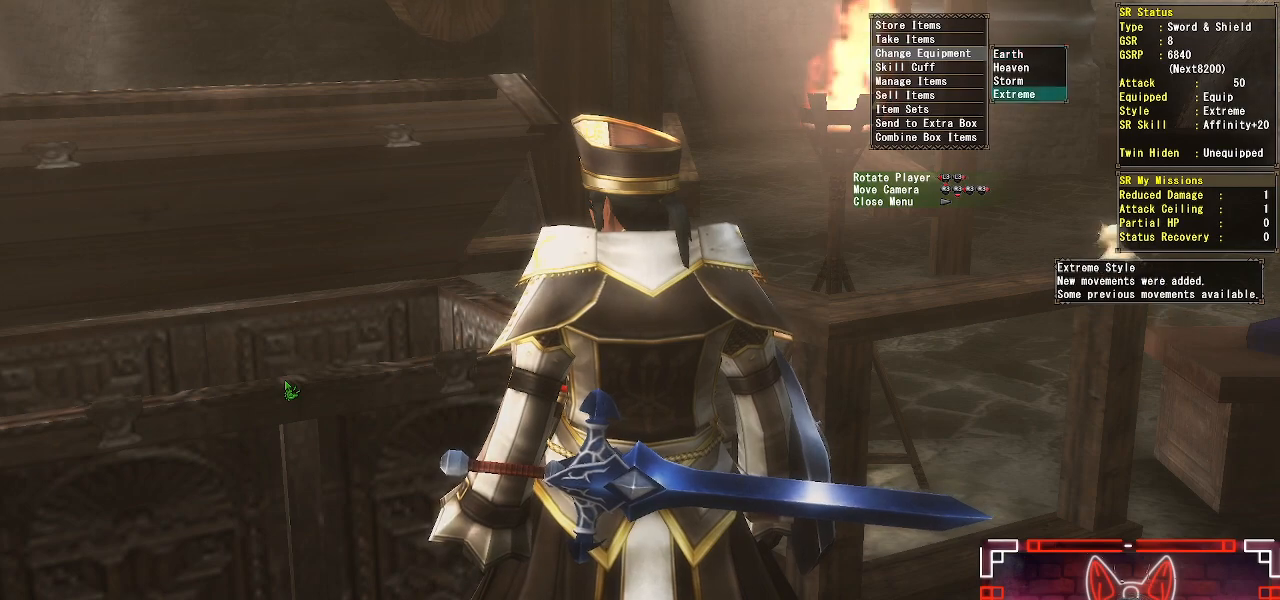
{"buttons": [], "left_stick": "center", "right_stick": "center", "events": [[183, "DPAD_UP", "down"], [350, "DPAD_UP", "up"]]}
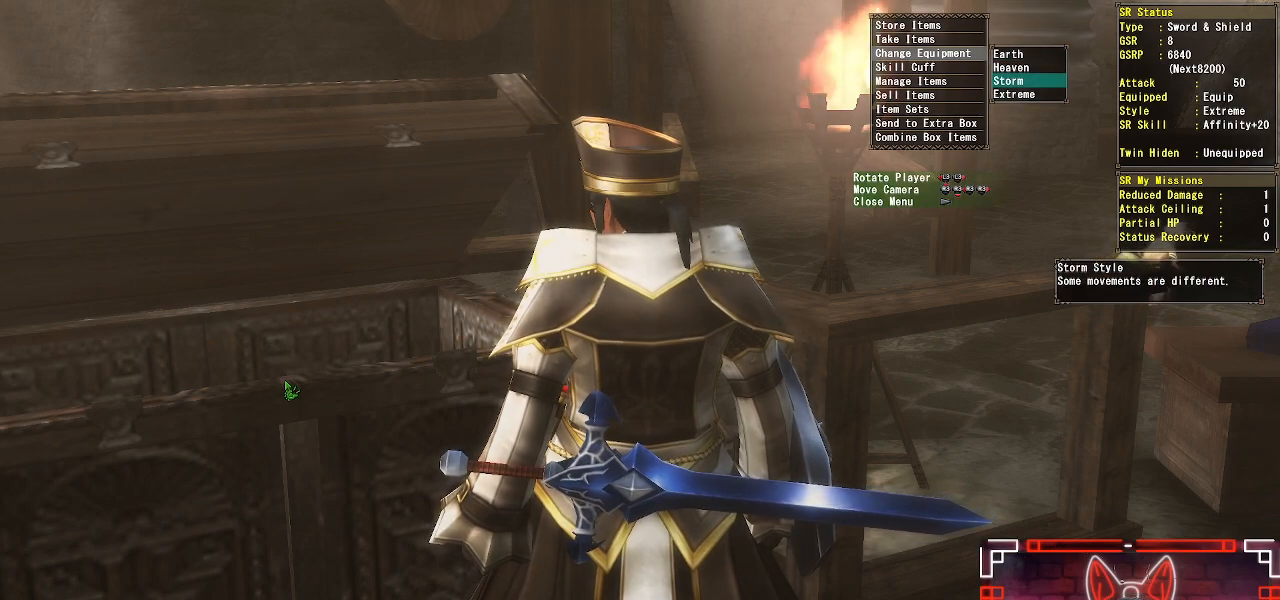
{"buttons": [], "left_stick": "center", "right_stick": "center", "events": []}
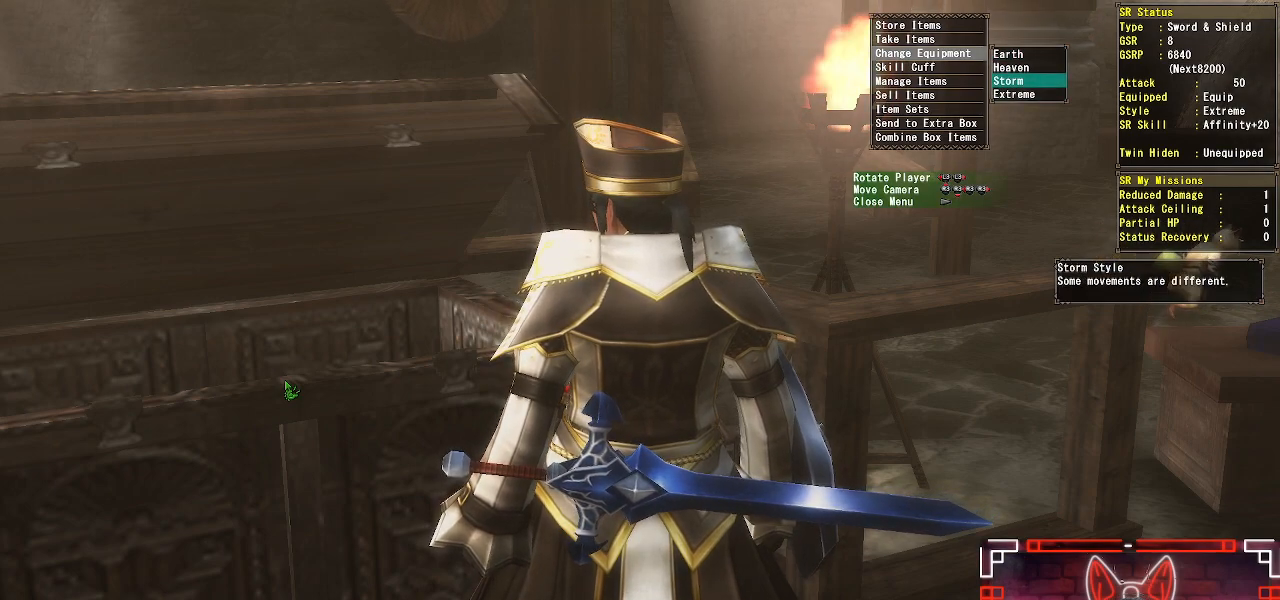
{"buttons": [], "left_stick": "center", "right_stick": "center", "events": []}
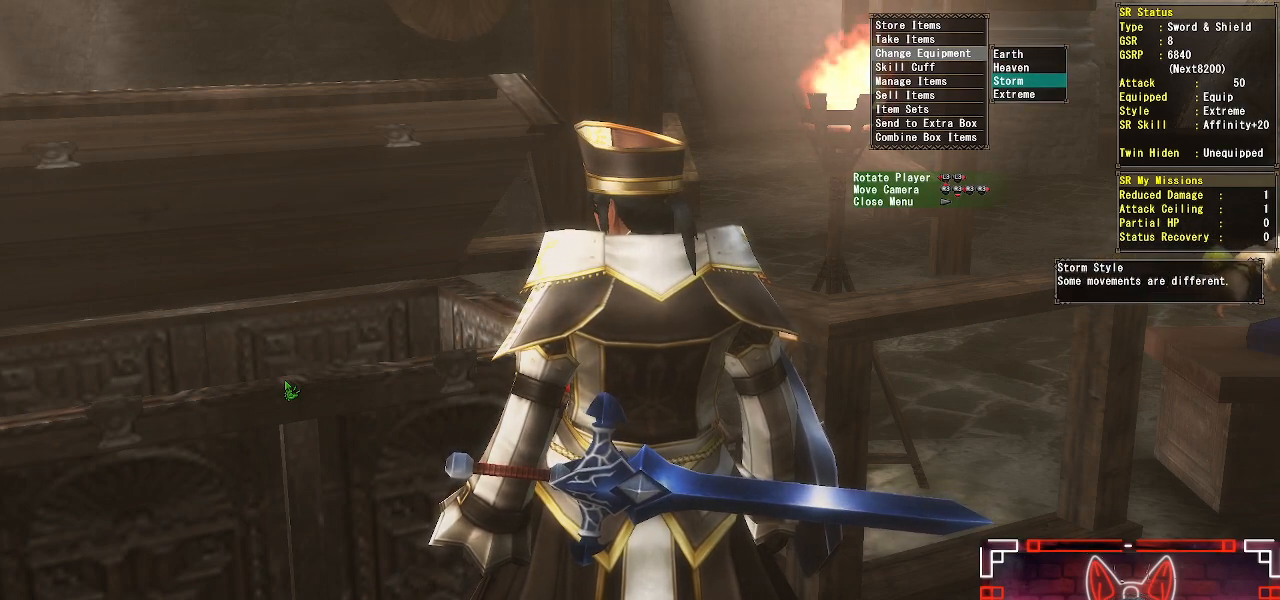
{"buttons": [], "left_stick": "center", "right_stick": "center", "events": [[100, "A", "down"], [217, "A", "up"]]}
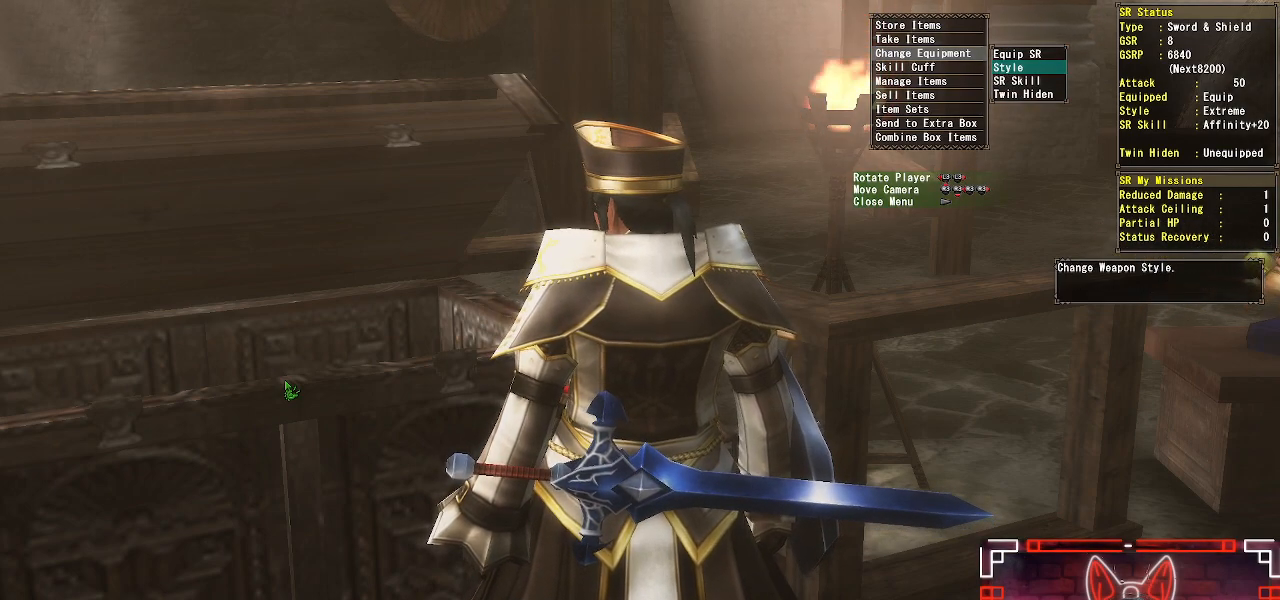
{"buttons": [], "left_stick": "center", "right_stick": "center", "events": []}
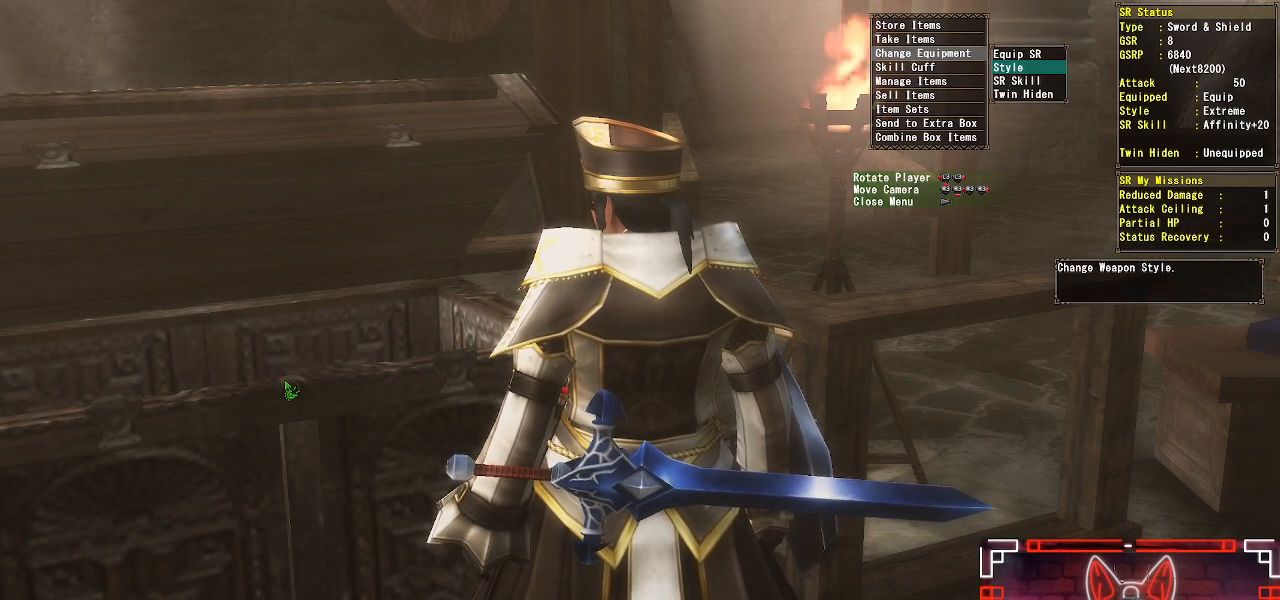
{"buttons": [], "left_stick": "center", "right_stick": "center", "events": [[150, "B", "down"], [300, "B", "up"]]}
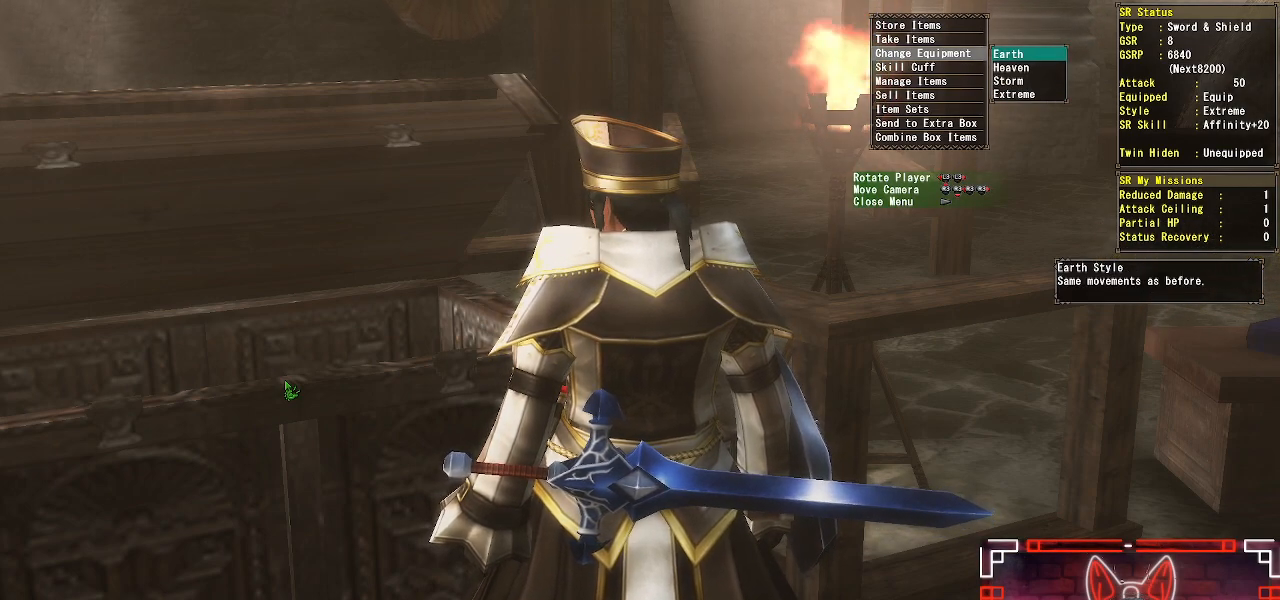
{"buttons": [], "left_stick": "center", "right_stick": "center", "events": [[267, "DPAD_DOWN", "down"], [367, "DPAD_DOWN", "up"]]}